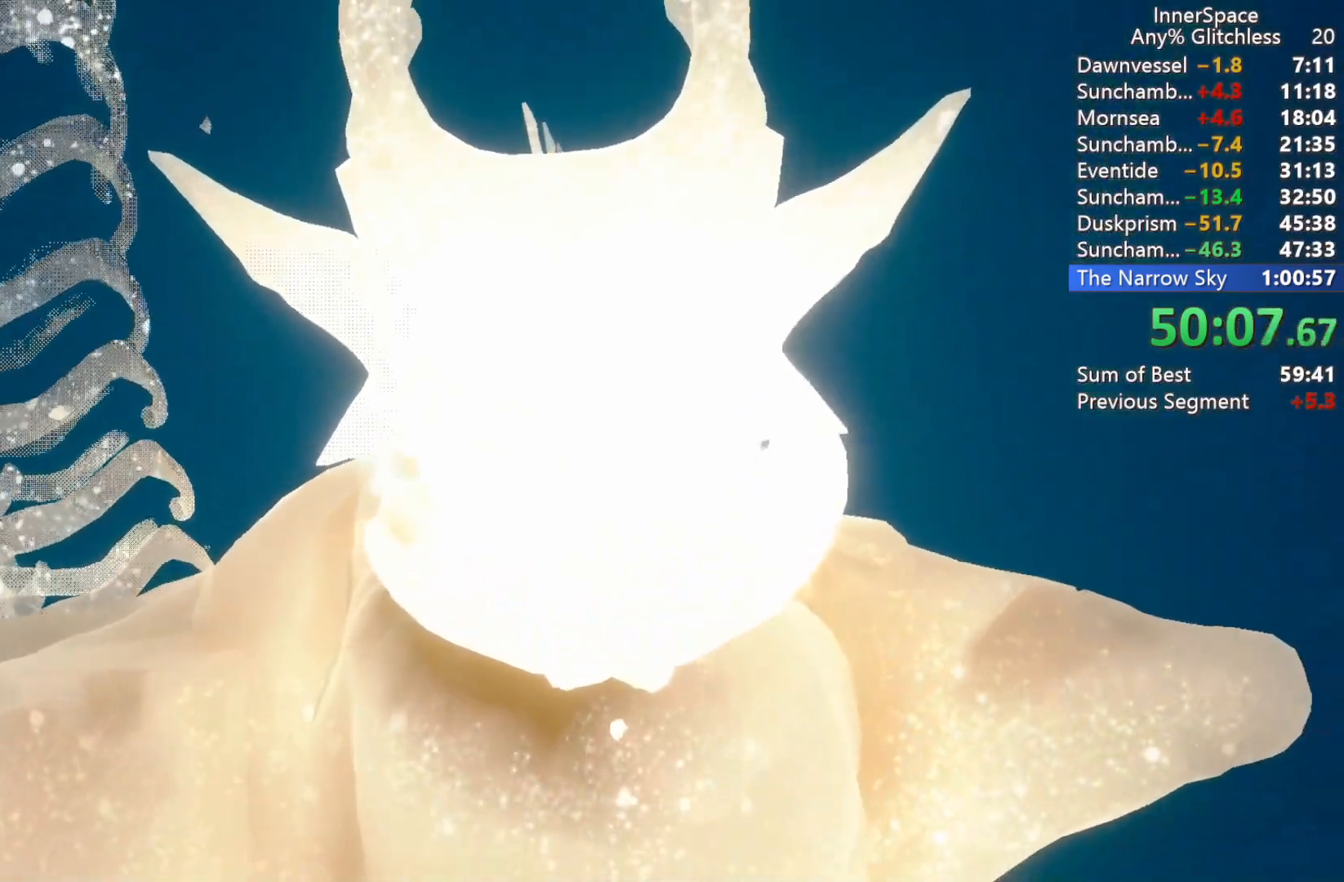
Gameplay with a controller (Xbox layout); each line is a JSON object with the inputs held at the frame after it. "events" lists button and stick changes between this image and that frame as [ms after this image, input, new state], when the widget could be followed in between.
{"buttons": [], "left_stick": "center", "right_stick": "center", "events": []}
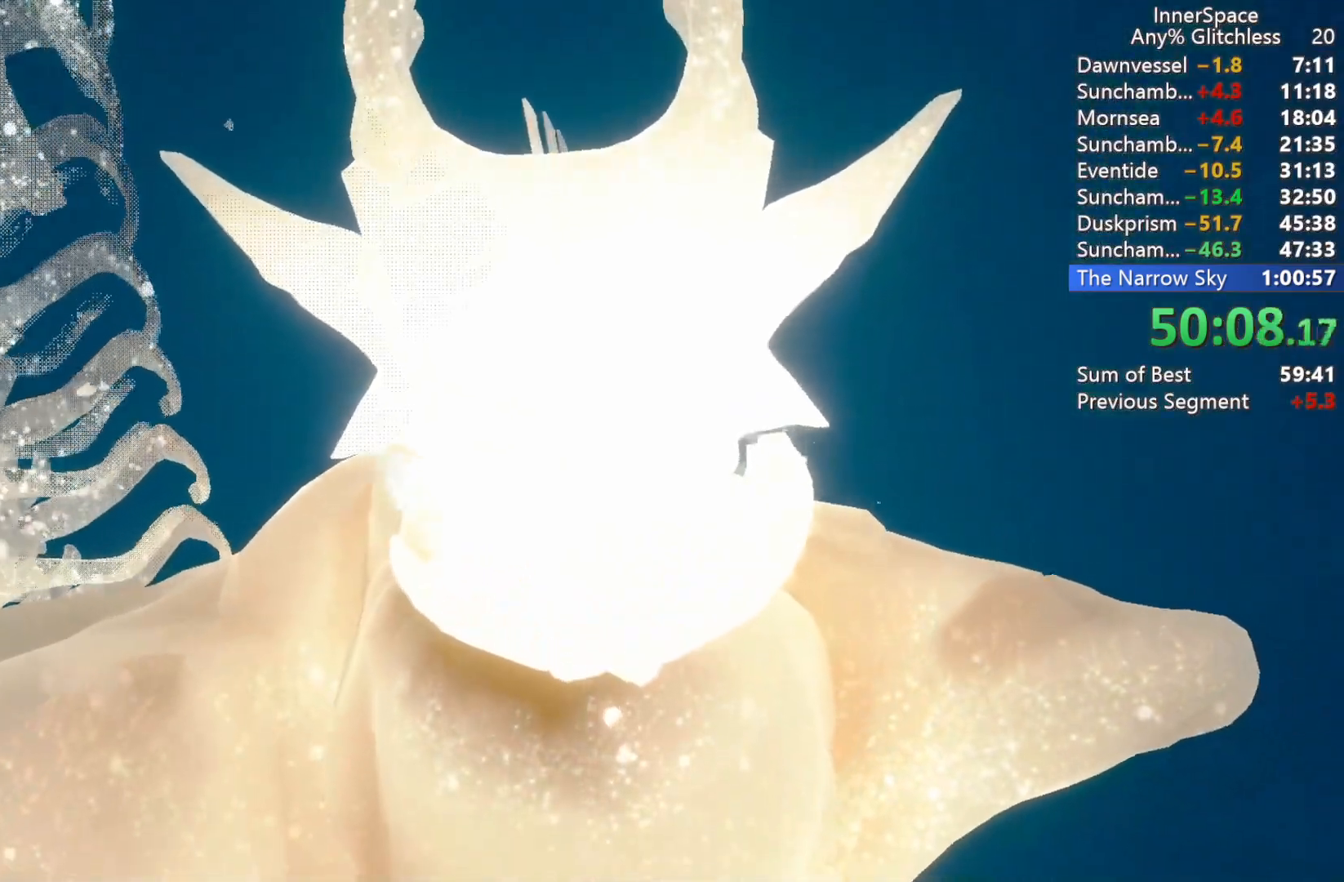
{"buttons": [], "left_stick": "center", "right_stick": "center", "events": []}
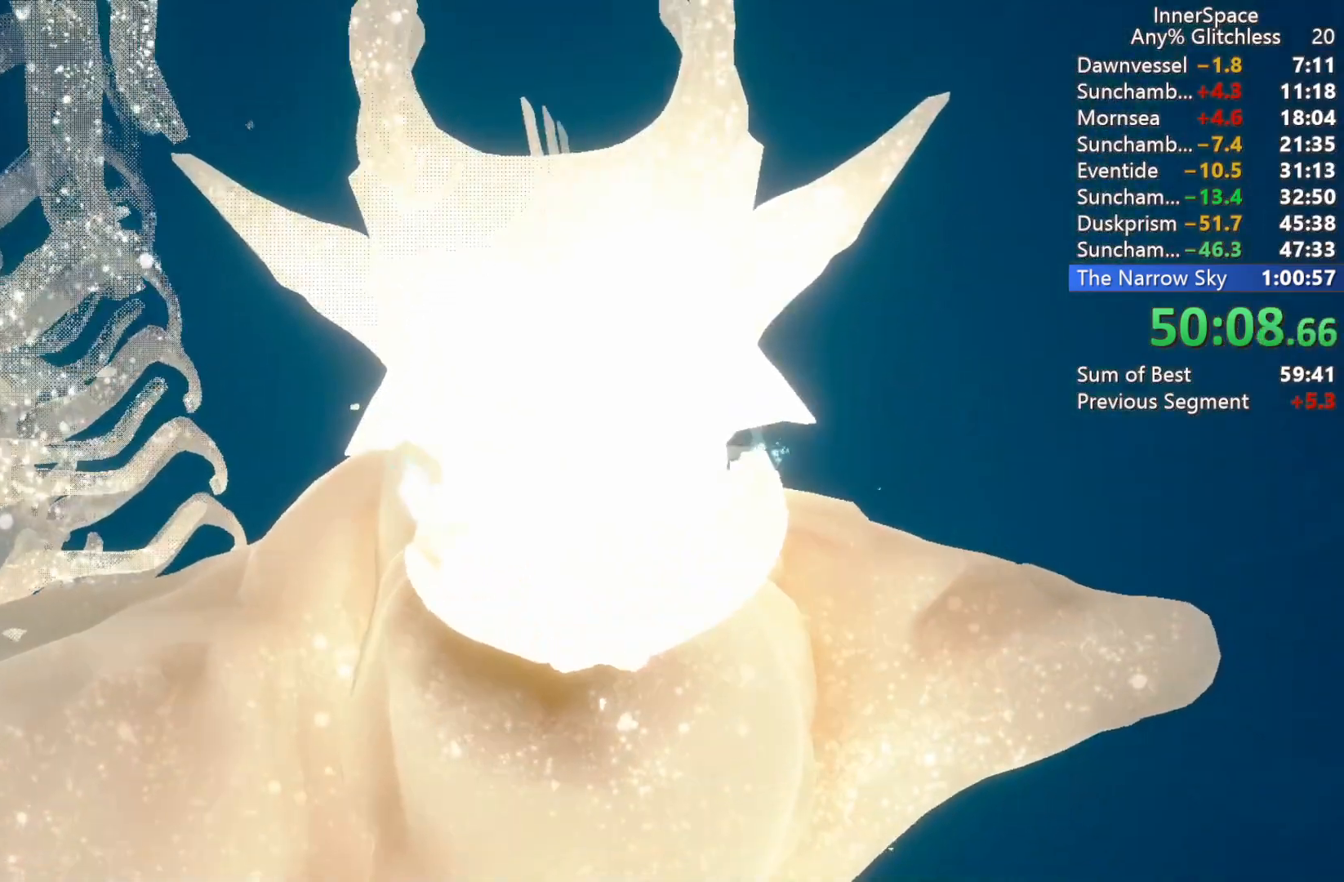
{"buttons": [], "left_stick": "center", "right_stick": "center", "events": []}
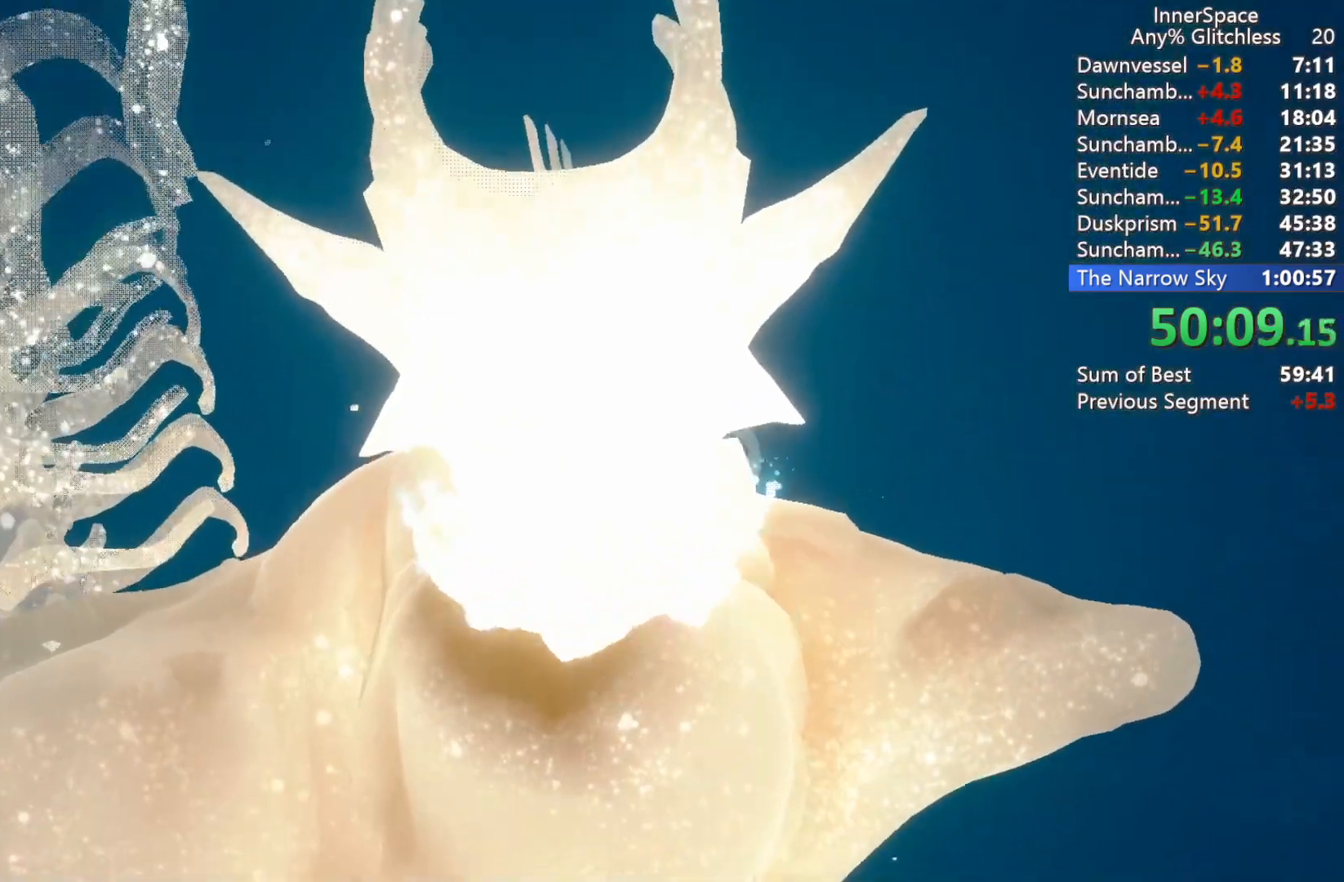
{"buttons": [], "left_stick": "center", "right_stick": "center", "events": []}
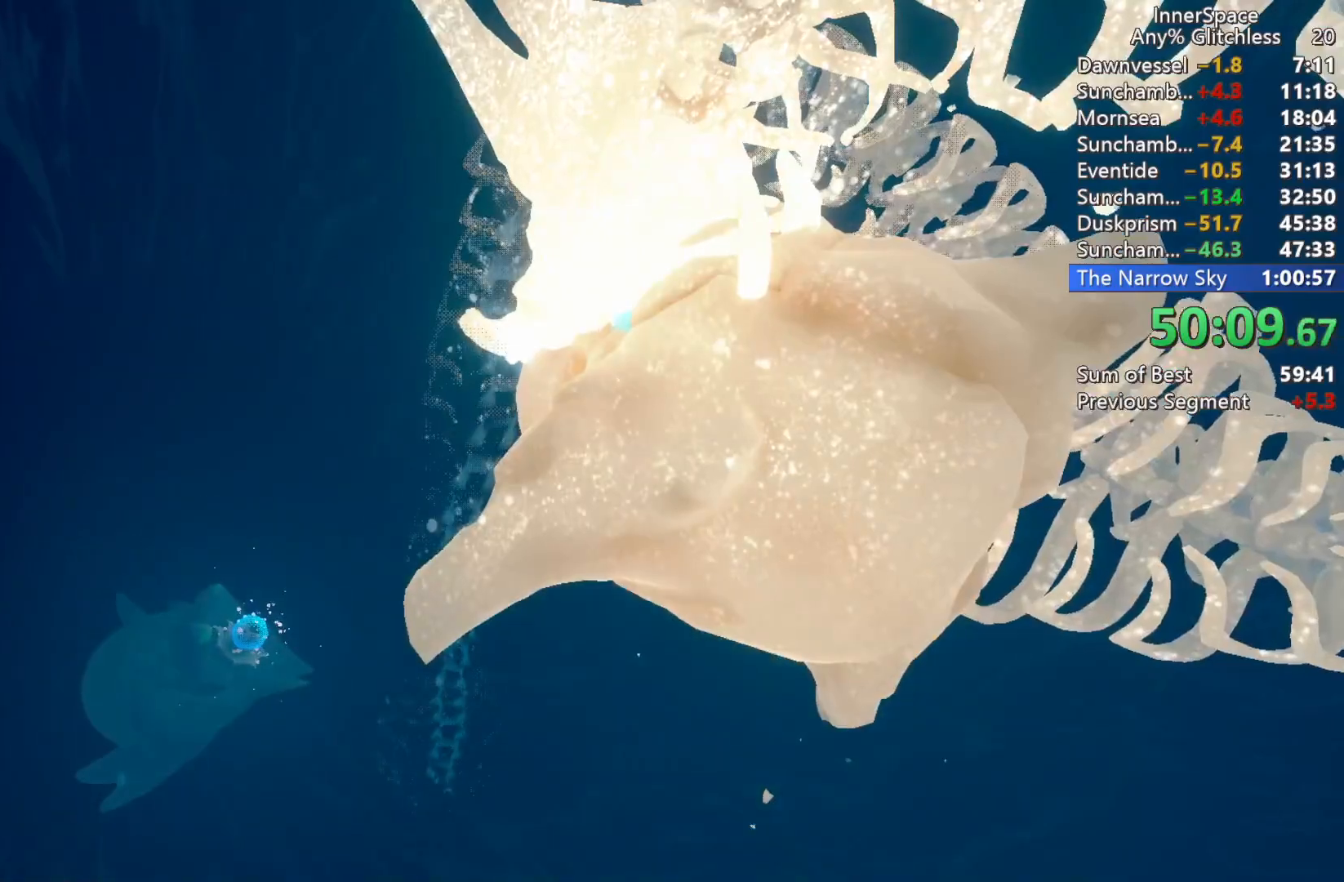
{"buttons": [], "left_stick": "center", "right_stick": "center", "events": []}
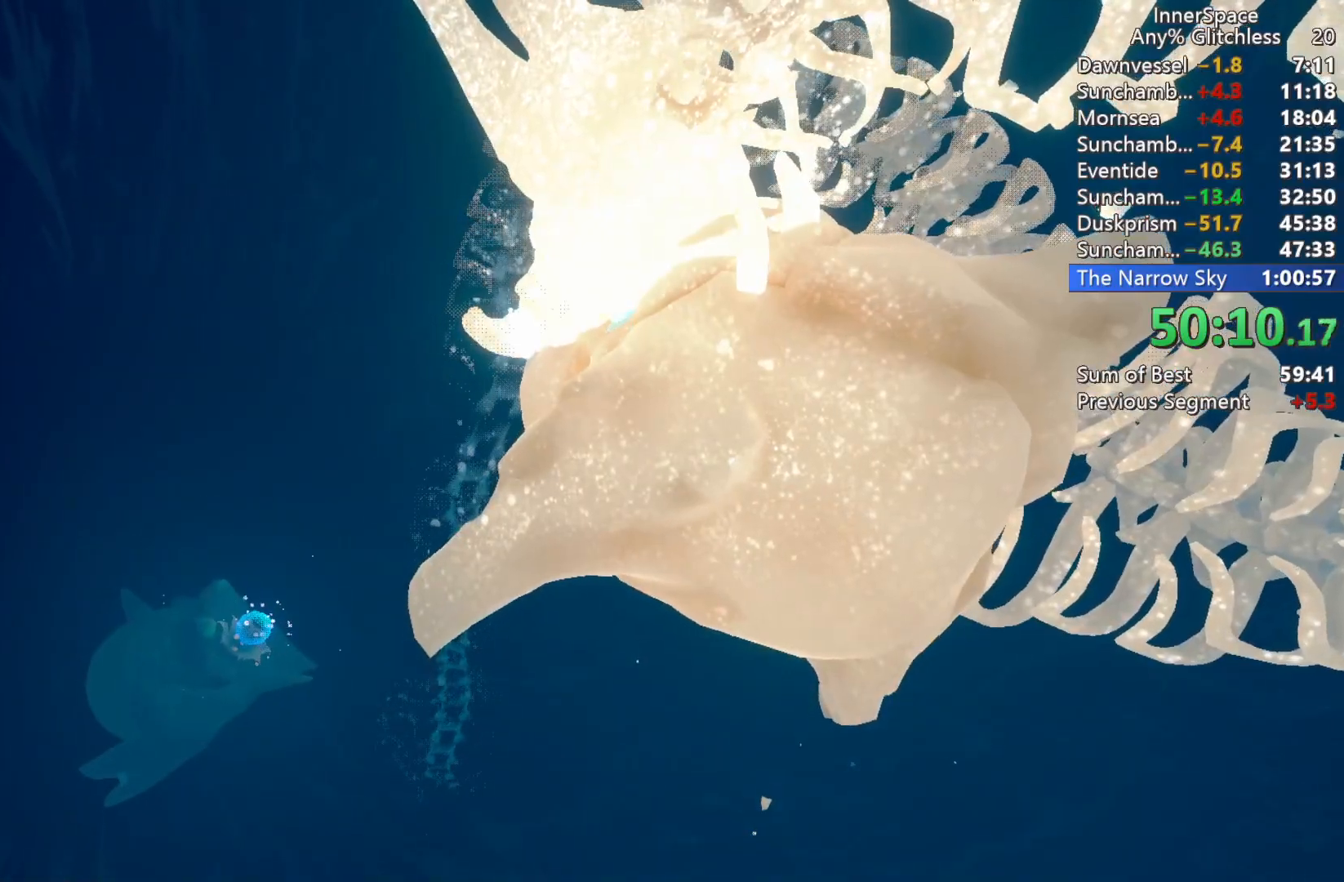
{"buttons": [], "left_stick": "center", "right_stick": "center", "events": []}
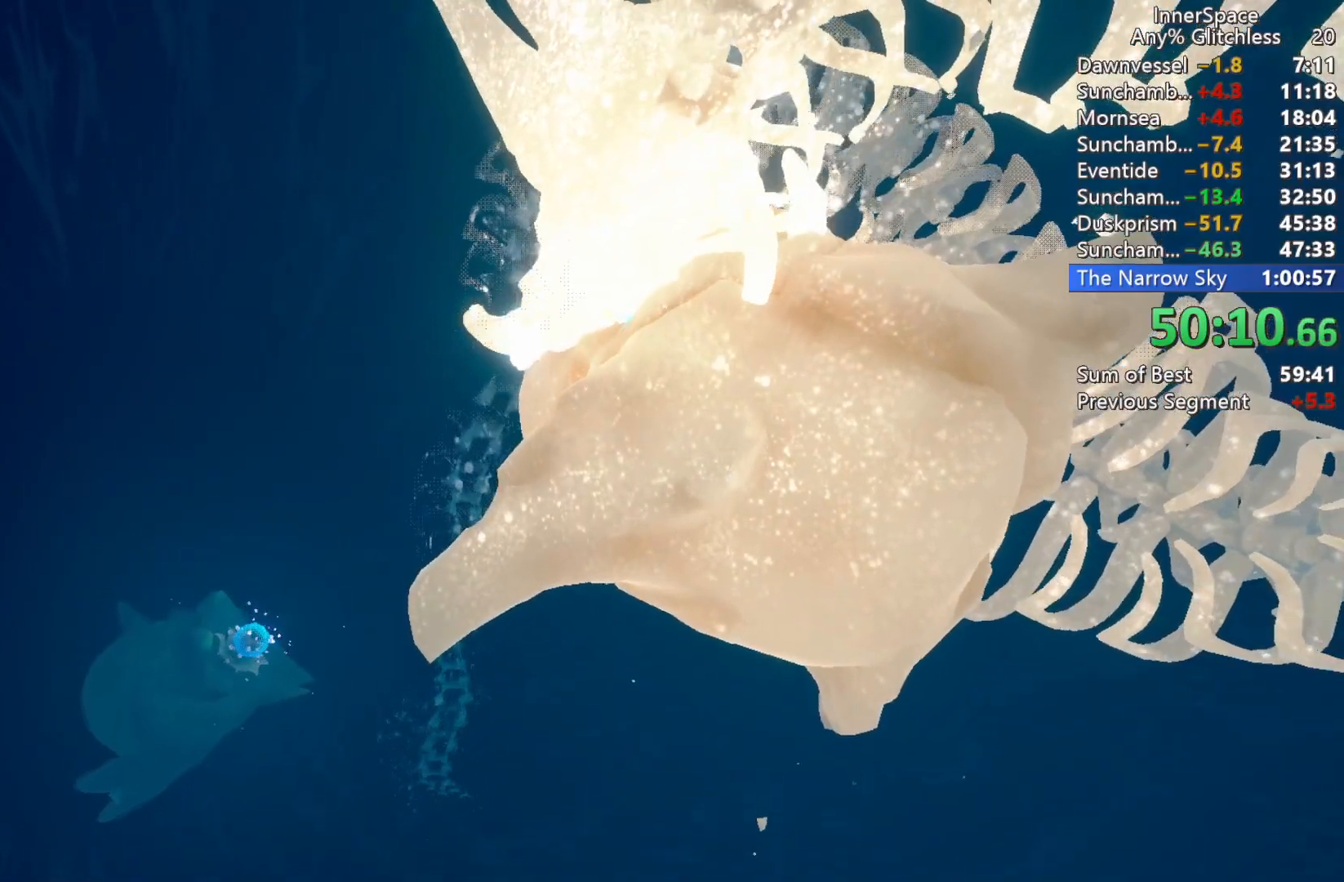
{"buttons": [], "left_stick": "center", "right_stick": "center", "events": []}
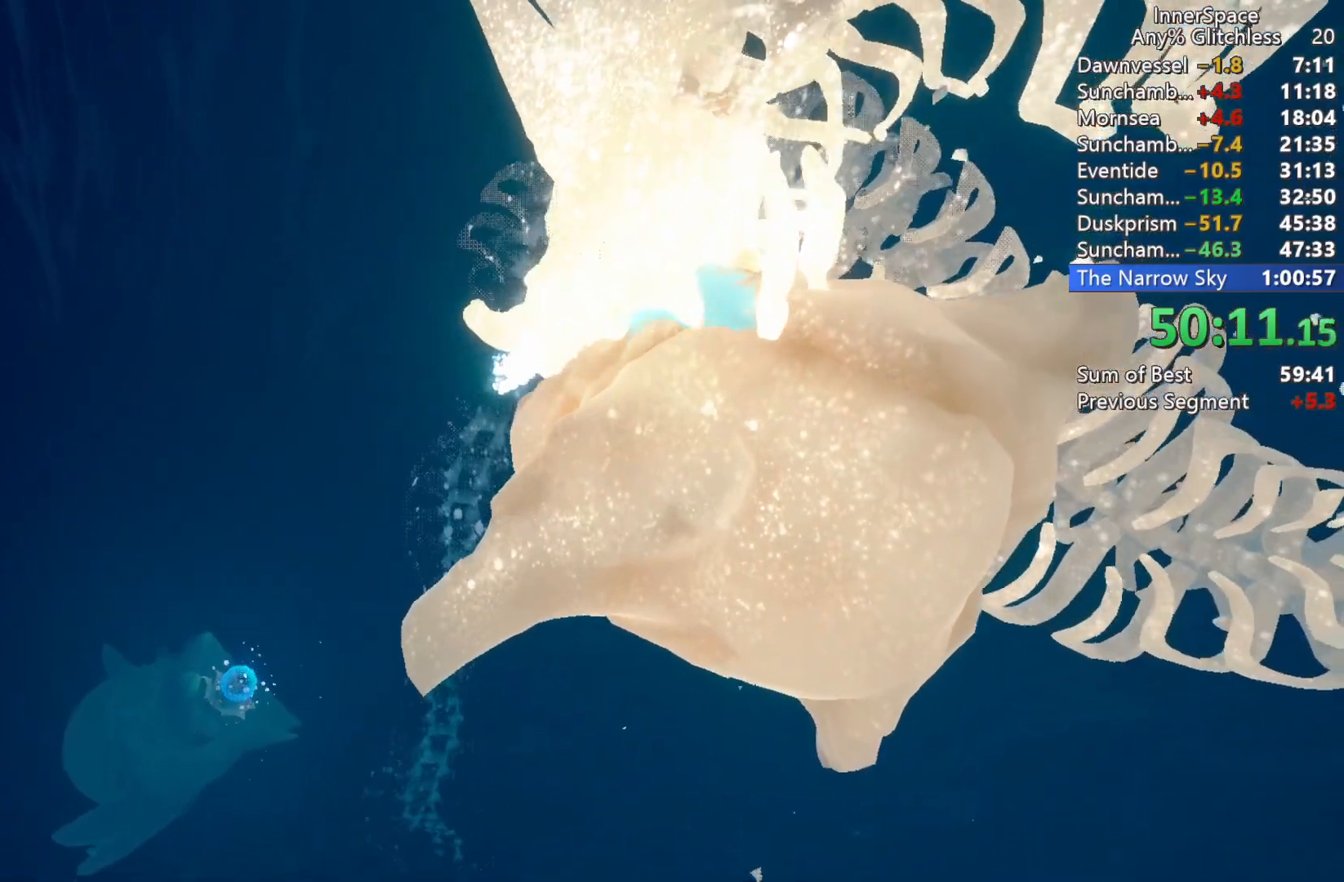
{"buttons": [], "left_stick": "center", "right_stick": "center", "events": []}
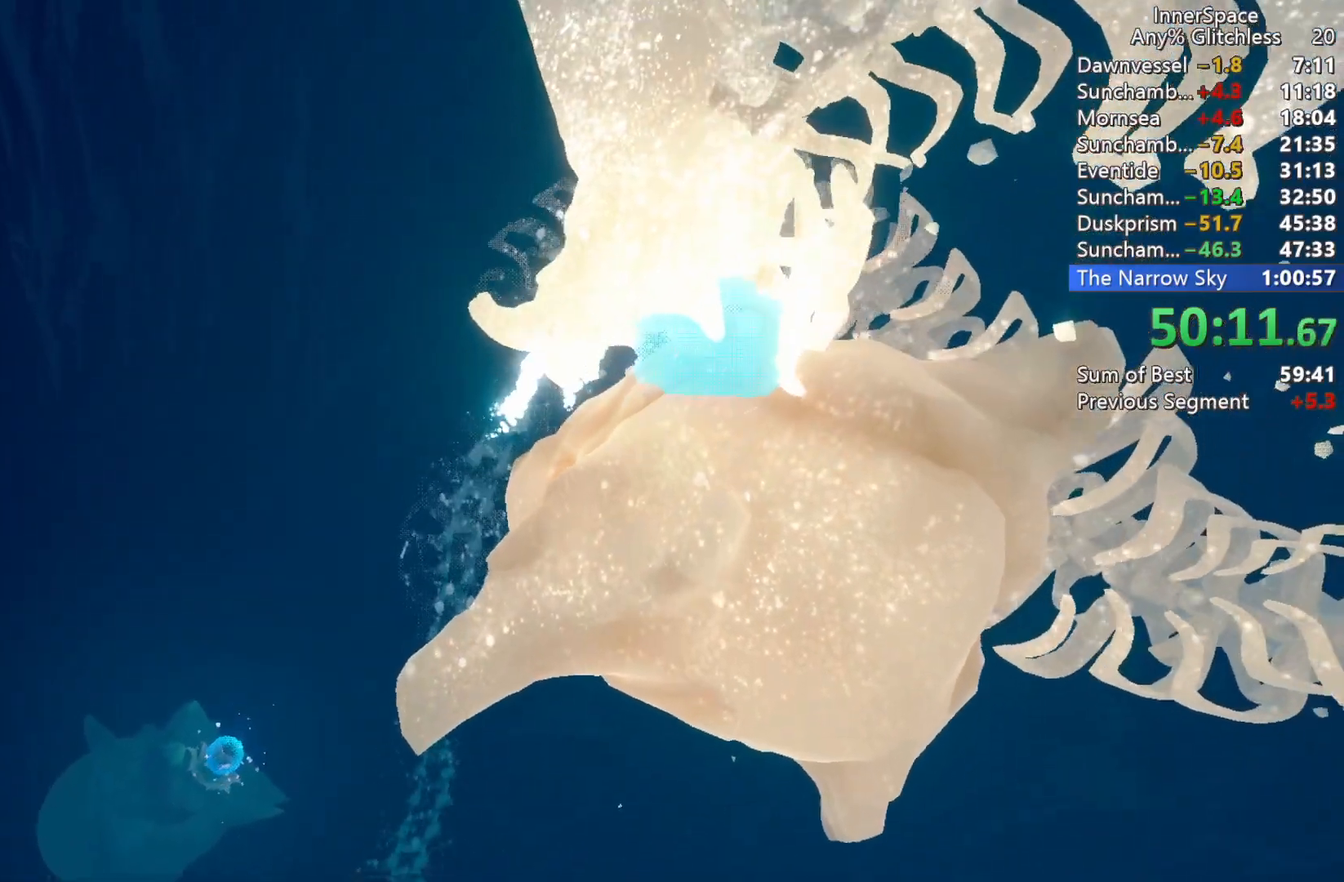
{"buttons": ["L2"], "left_stick": "center", "right_stick": "center", "events": [[400, "L2", "down"]]}
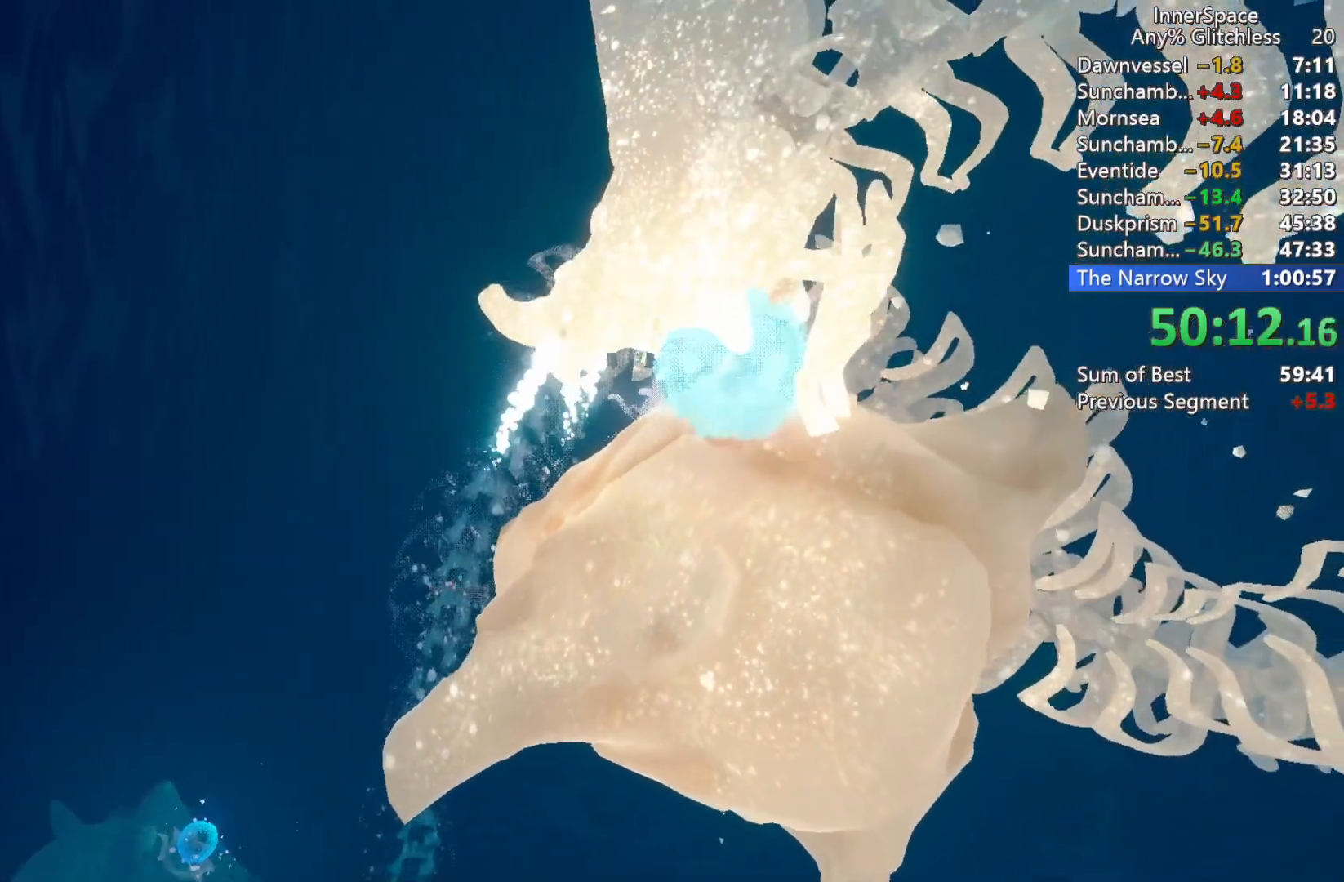
{"buttons": [], "left_stick": "center", "right_stick": "center", "events": [[100, "L2", "up"]]}
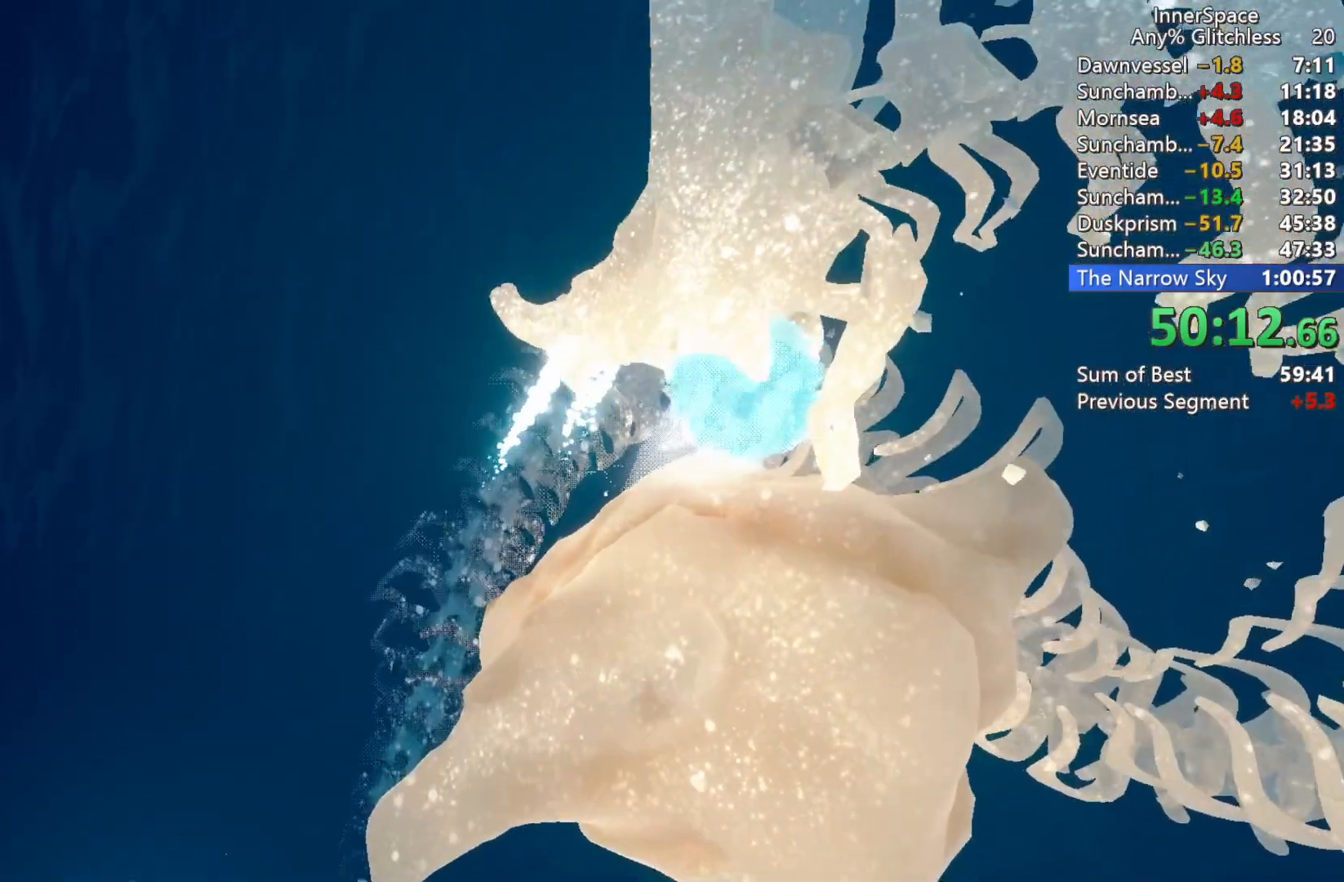
{"buttons": [], "left_stick": "center", "right_stick": "center", "events": []}
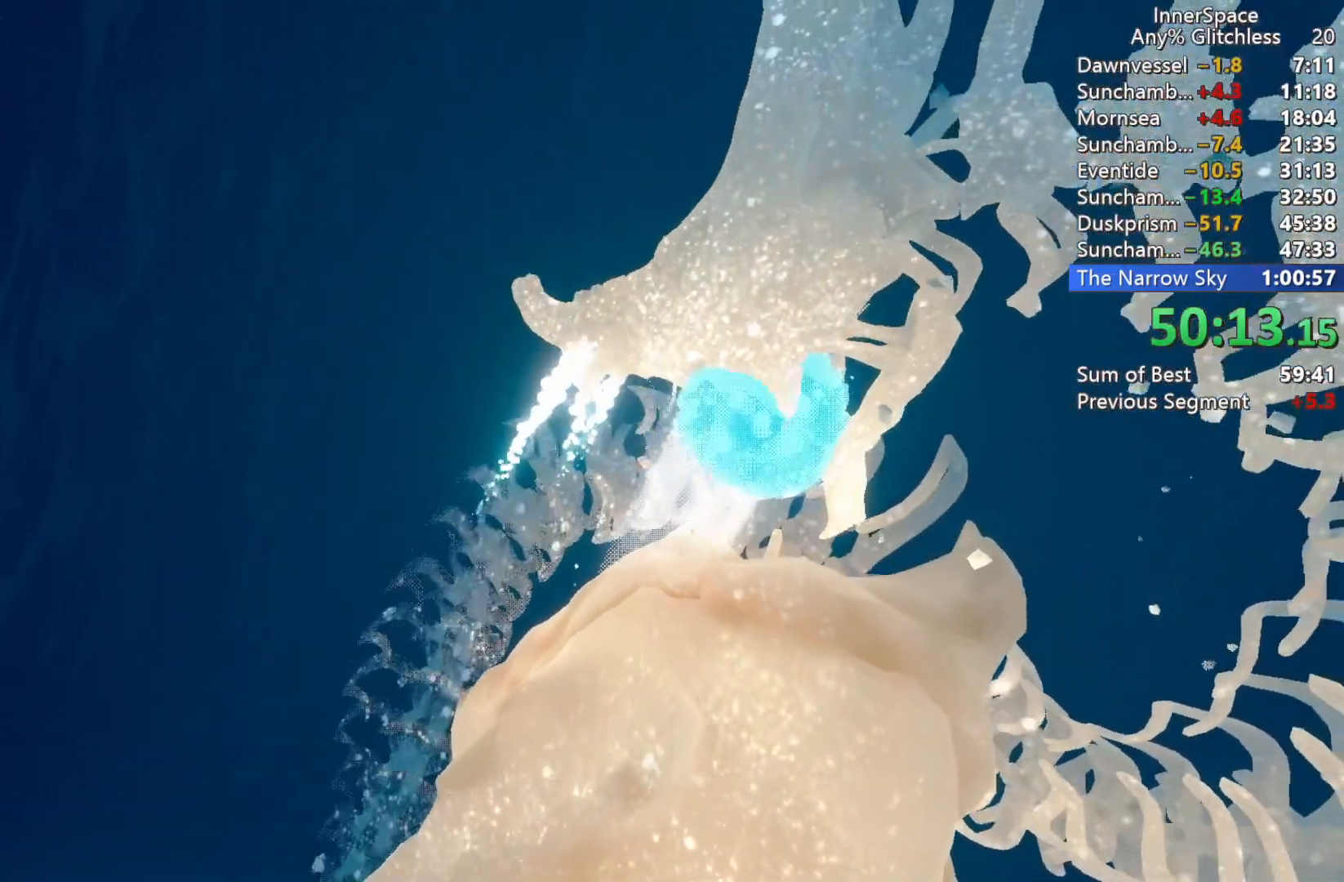
{"buttons": [], "left_stick": "center", "right_stick": "center", "events": []}
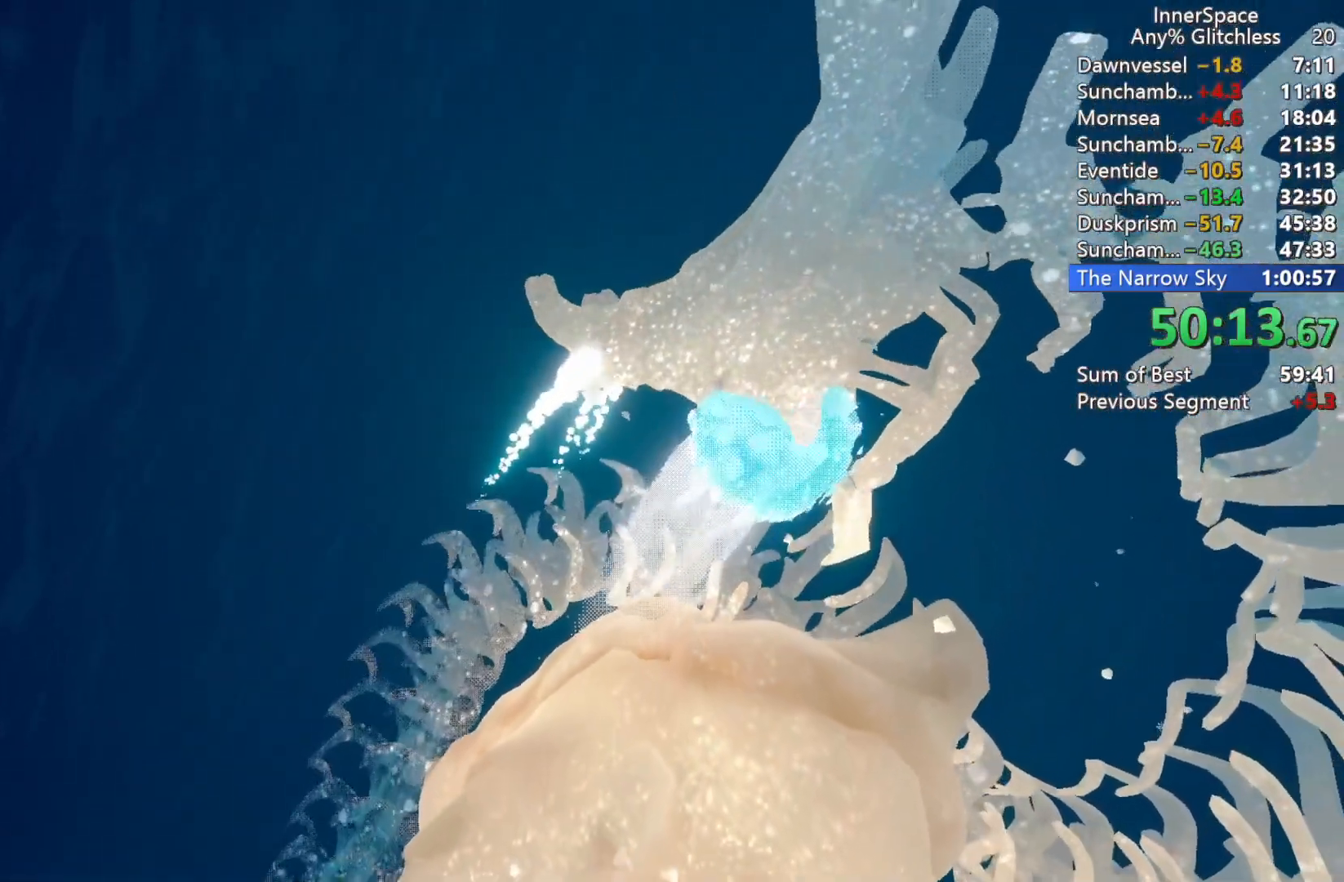
{"buttons": [], "left_stick": "center", "right_stick": "center", "events": [[150, "R1", "down"], [283, "R1", "up"]]}
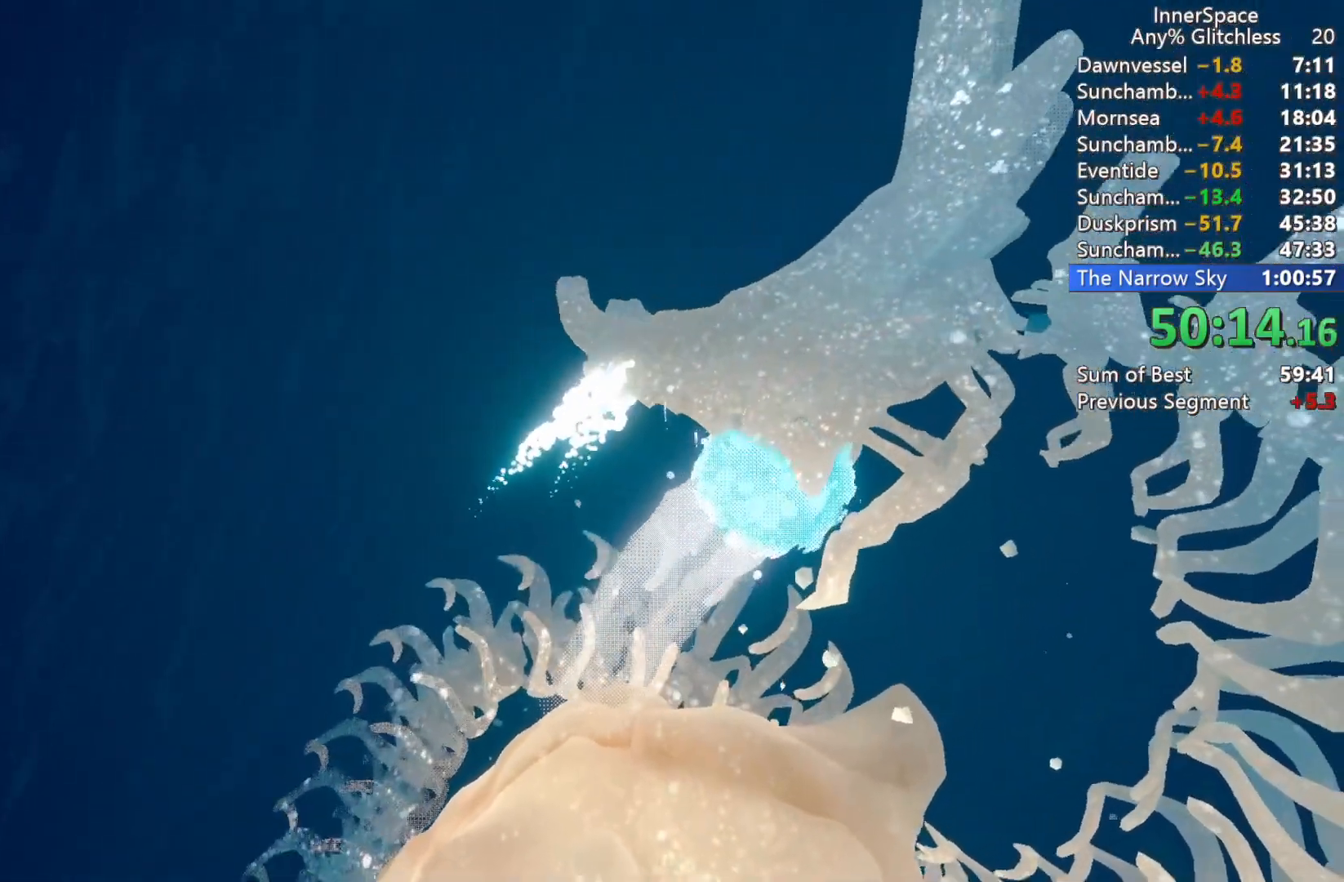
{"buttons": ["B", "Y", "L2", "R1"], "left_stick": "center", "right_stick": "center", "events": [[50, "L2", "down"], [50, "R2", "down"], [83, "R1", "down"], [100, "L1", "down"], [217, "A", "down"], [267, "L1", "up"], [300, "X", "down"], [333, "L2", "up"], [383, "L2", "down"], [400, "A", "up"], [417, "X", "up"], [450, "R1", "up"], [467, "R2", "up"], [483, "Y", "down"], [500, "B", "down"], [500, "R1", "down"]]}
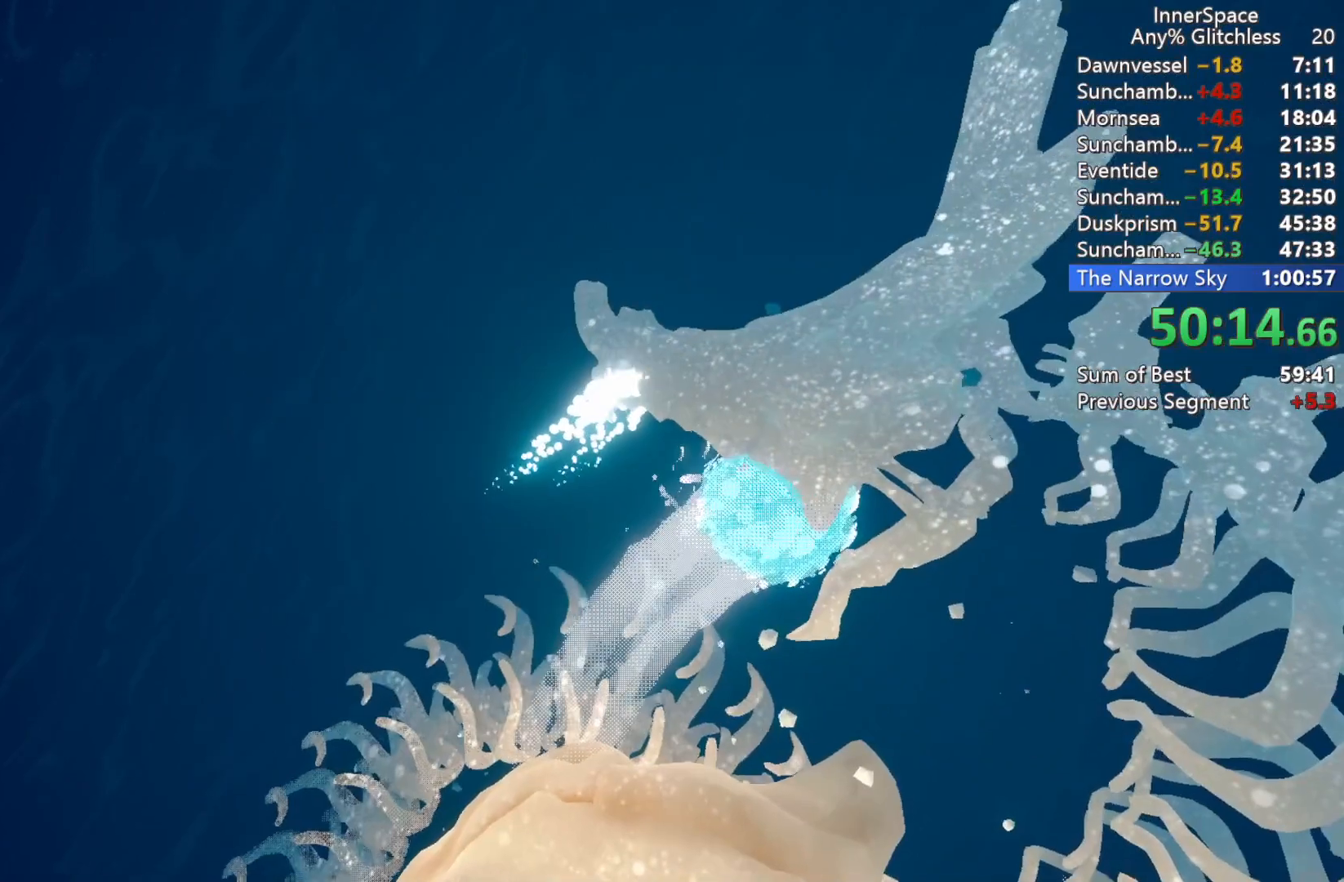
{"buttons": ["L2"], "left_stick": "up", "right_stick": "center", "events": [[50, "A", "down"], [83, "L2", "up"], [133, "A", "up"], [133, "Y", "up"], [150, "B", "up"], [150, "R1", "up"], [167, "L2", "down"], [383, "A", "down"], [400, "B", "down"], [400, "Y", "down"], [450, "A", "up"], [450, "left_stick", "up"], [483, "B", "up"], [483, "Y", "up"]]}
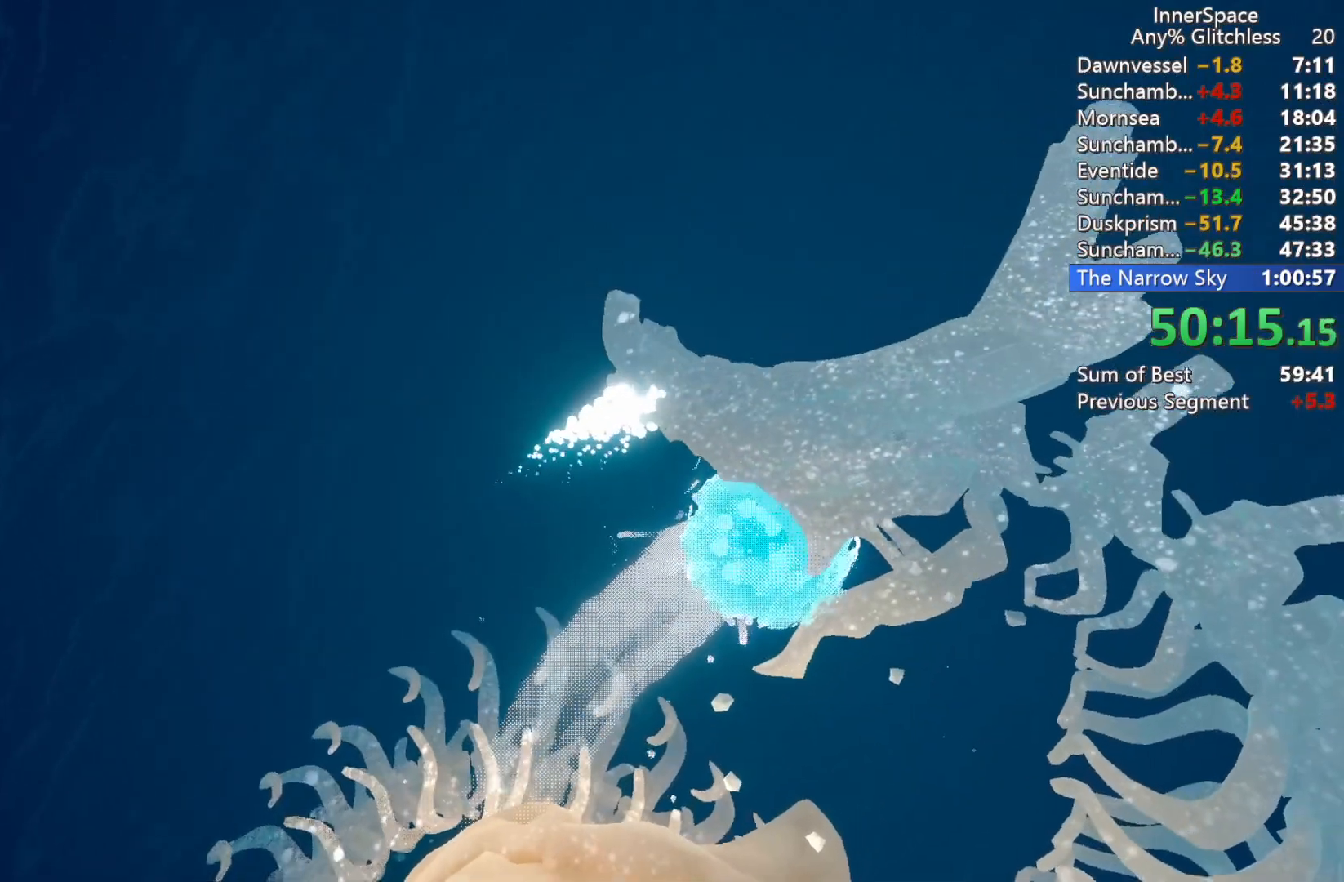
{"buttons": ["A", "L1", "L2", "R2"], "left_stick": "left", "right_stick": "center", "events": [[33, "A", "down"], [67, "left_stick", "center"], [83, "A", "up"], [100, "A", "down"], [117, "L2", "up"], [183, "L2", "down"], [200, "L1", "down"], [217, "R1", "down"], [300, "R2", "down"], [350, "L1", "up"], [400, "A", "up"], [433, "R1", "up"], [433, "R2", "up"], [483, "R2", "down"], [500, "A", "down"], [500, "L1", "down"], [500, "left_stick", "left"]]}
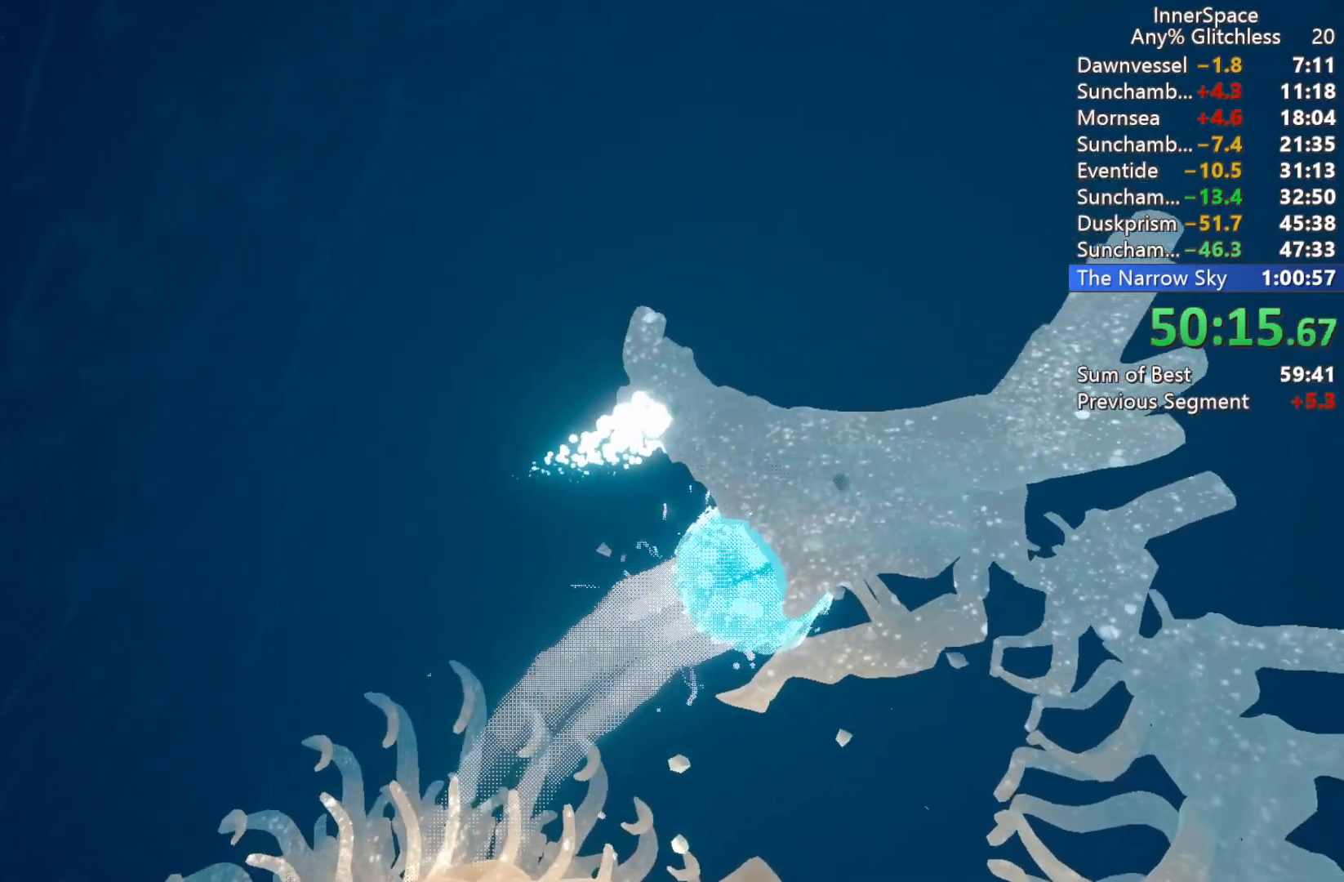
{"buttons": ["A", "L2", "R2"], "left_stick": "left", "right_stick": "center", "events": [[17, "R1", "down"], [83, "A", "up"], [133, "left_stick", "center"], [150, "L1", "up"], [167, "A", "down"], [233, "left_stick", "right"], [317, "left_stick", "left"], [417, "R1", "up"]]}
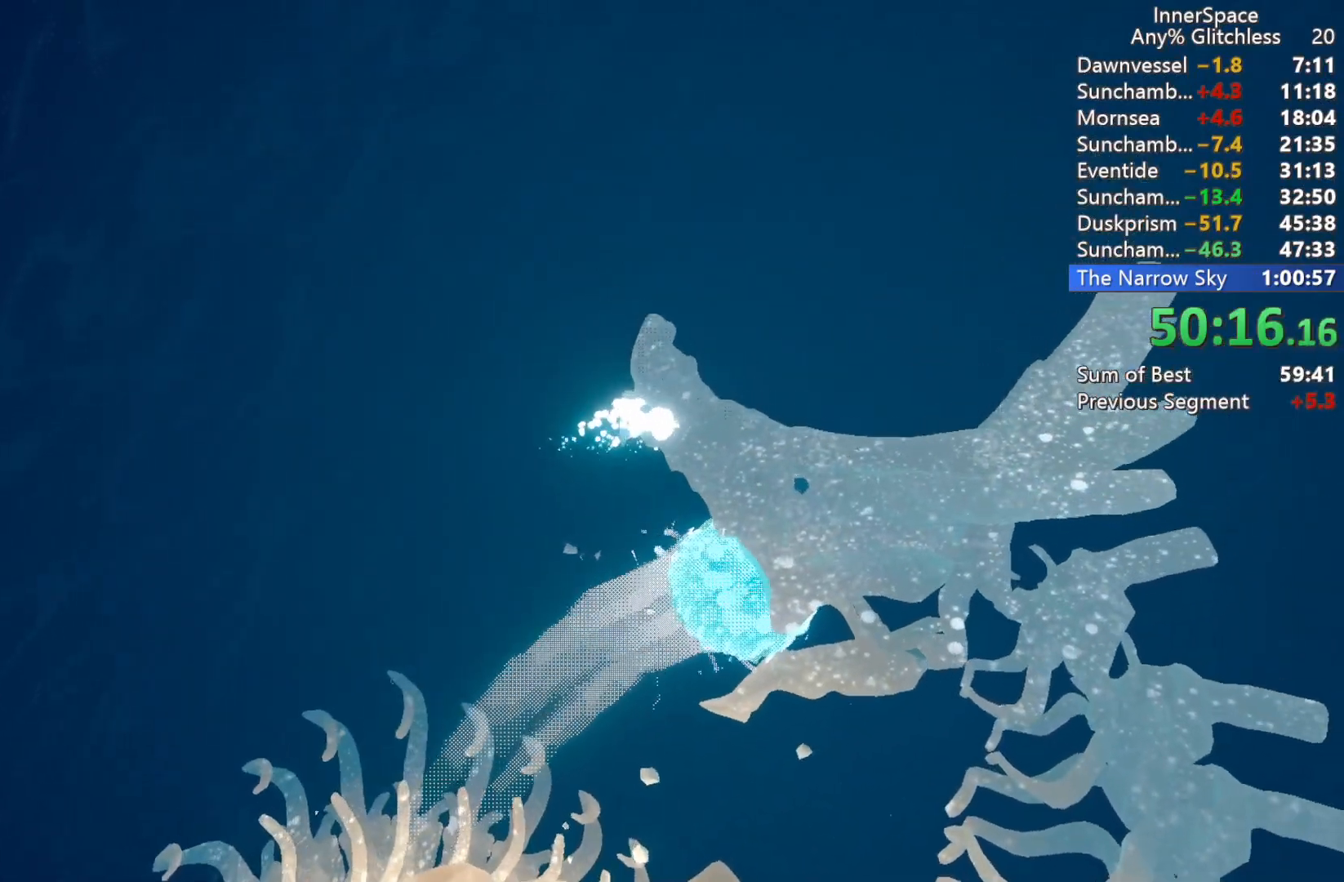
{"buttons": ["A", "L1", "L2", "R1", "R2"], "left_stick": "center", "right_stick": "center", "events": [[17, "left_stick", "center"], [67, "L1", "down"], [83, "R1", "down"], [117, "R1", "up"], [217, "L1", "up"], [217, "L2", "up"], [267, "R1", "down"], [283, "L1", "down"], [300, "L2", "down"], [350, "R1", "up"], [417, "L1", "up"], [417, "L2", "up"], [417, "R1", "down"], [483, "L1", "down"], [500, "L2", "down"]]}
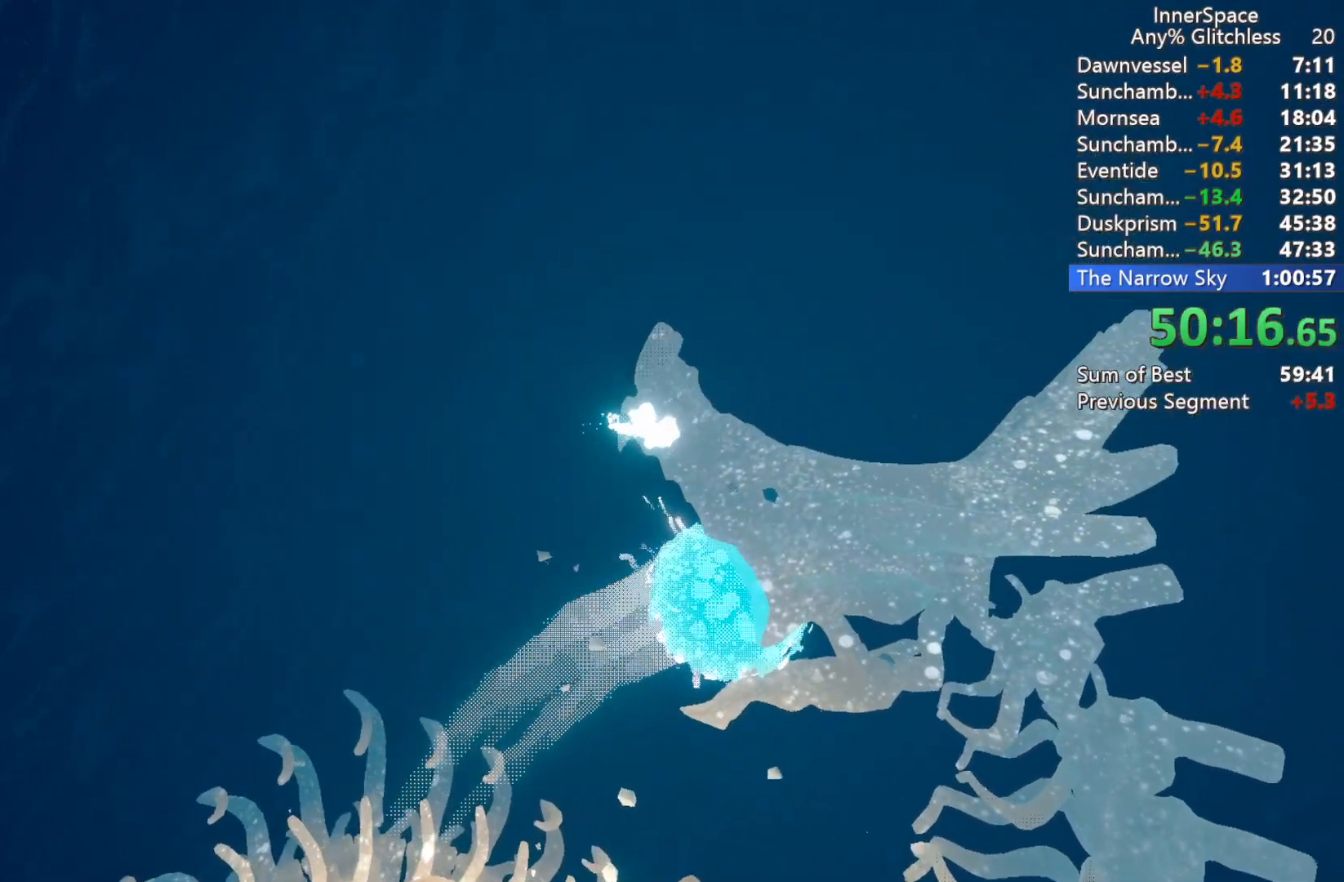
{"buttons": ["A", "R1", "R2"], "left_stick": "center", "right_stick": "center", "events": [[17, "left_stick", "up-left"], [50, "R1", "up"], [100, "R1", "down"], [117, "L1", "up"], [200, "left_stick", "up"], [217, "R1", "up"], [317, "R1", "down"], [383, "R1", "up"], [433, "L2", "up"], [433, "left_stick", "center"], [483, "R1", "down"]]}
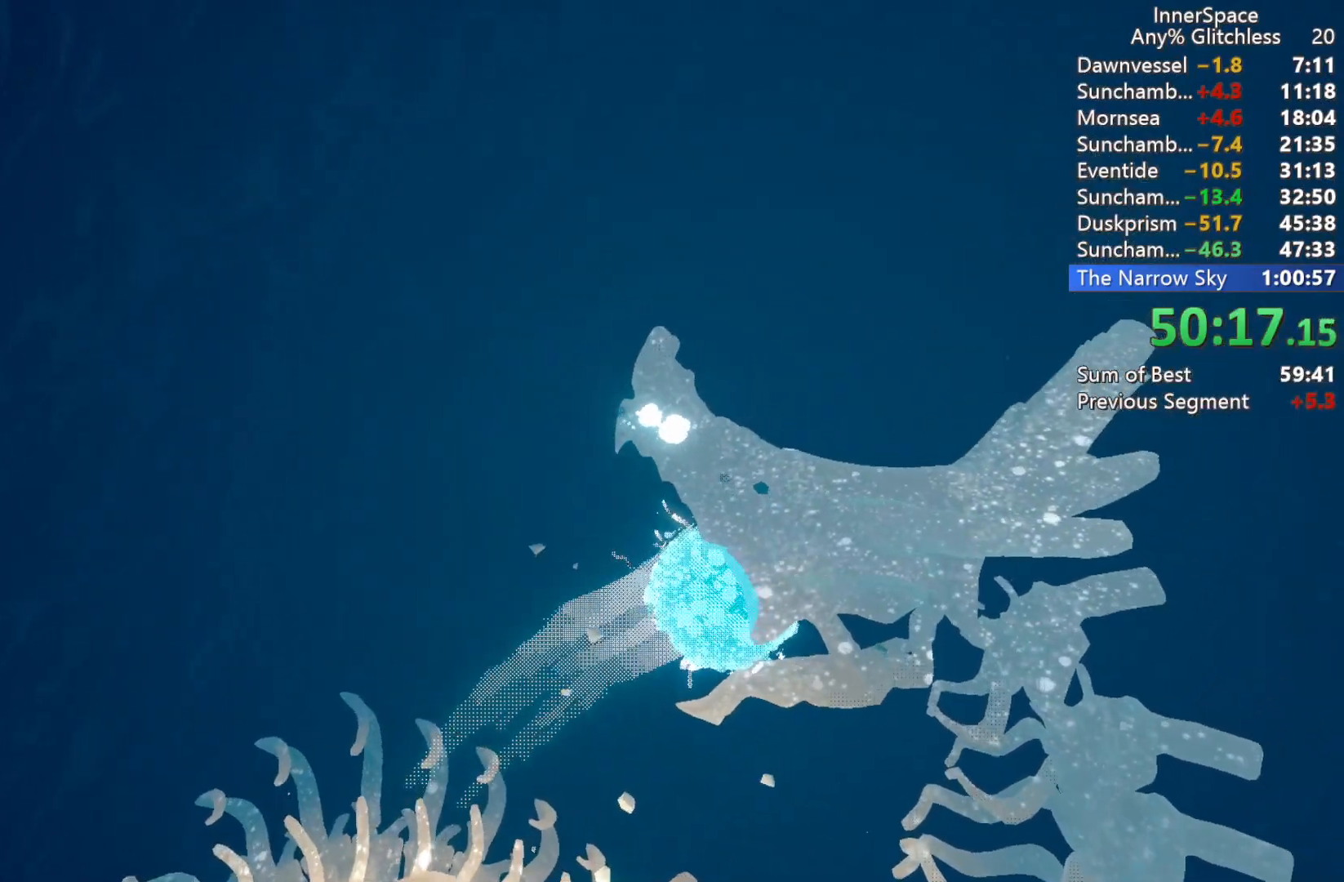
{"buttons": ["Y"], "left_stick": "center", "right_stick": "center", "events": [[17, "L1", "down"], [33, "A", "up"], [83, "A", "down"], [167, "A", "up"], [183, "R1", "up"], [200, "L1", "up"], [267, "A", "down"], [283, "B", "down"], [367, "R2", "up"], [383, "A", "up"], [383, "B", "up"], [467, "Y", "down"]]}
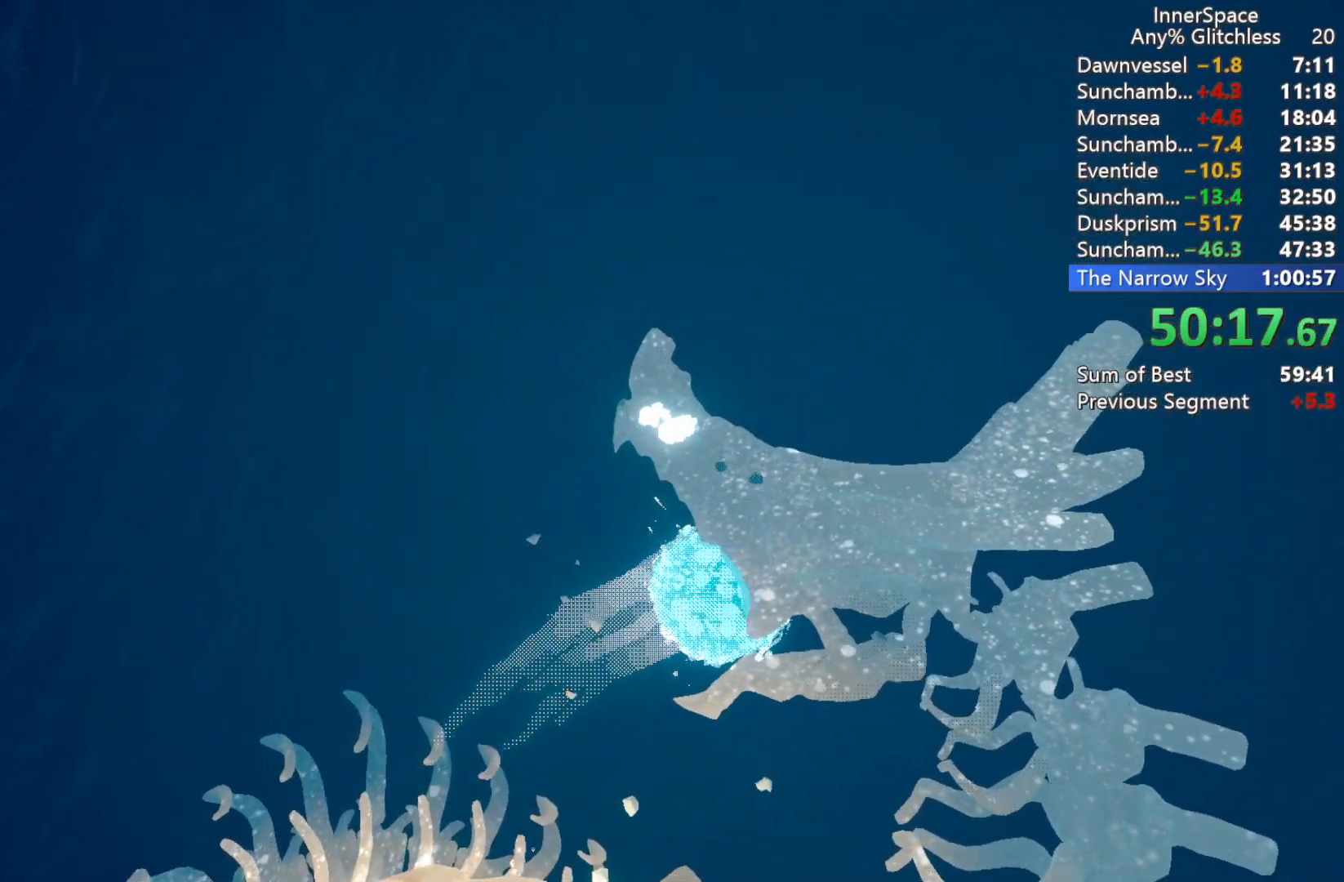
{"buttons": ["A", "B", "Y", "L1", "L2"], "left_stick": "up", "right_stick": "center", "events": [[83, "Y", "up"], [167, "B", "down"], [167, "Y", "down"], [183, "A", "down"], [183, "X", "down"], [233, "A", "up"], [250, "B", "up"], [250, "X", "up"], [267, "Y", "up"], [317, "Y", "down"], [350, "B", "down"], [367, "A", "down"], [400, "A", "up"], [400, "B", "up"], [417, "Y", "up"], [433, "L2", "down"], [467, "left_stick", "up"], [483, "Y", "down"], [500, "A", "down"], [500, "B", "down"], [500, "L1", "down"]]}
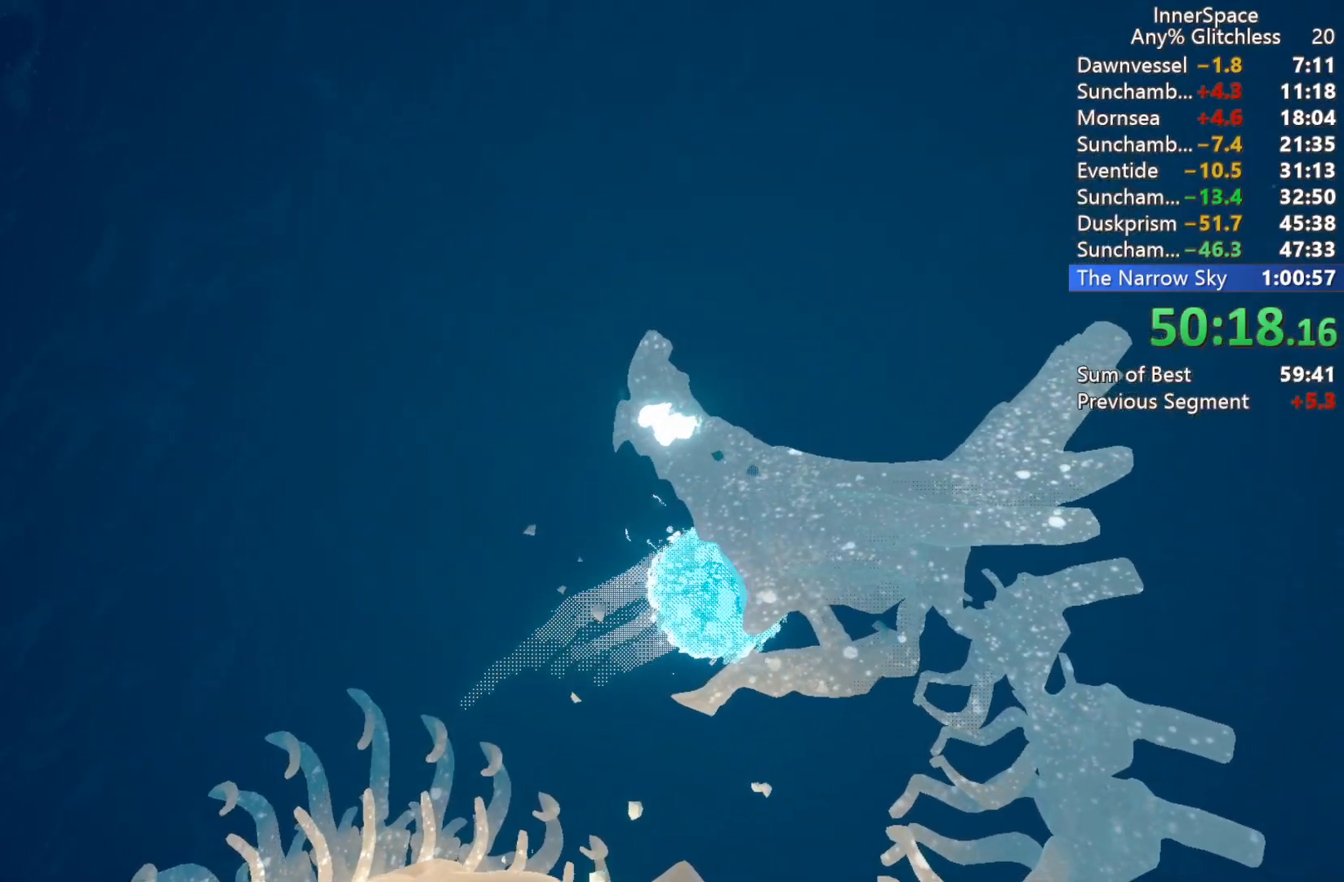
{"buttons": ["B", "Y", "L2"], "left_stick": "left", "right_stick": "center", "events": [[83, "A", "up"], [83, "B", "up"], [83, "L1", "up"], [83, "Y", "up"], [150, "B", "down"], [150, "Y", "down"], [167, "A", "down"], [167, "L1", "down"], [217, "A", "up"], [217, "B", "up"], [217, "Y", "up"], [283, "A", "down"], [300, "B", "down"], [300, "L1", "up"], [383, "B", "up"], [400, "A", "up"], [417, "L1", "down"], [450, "A", "down"], [450, "B", "down"], [450, "Y", "down"], [450, "left_stick", "left"], [500, "A", "up"], [500, "L1", "up"]]}
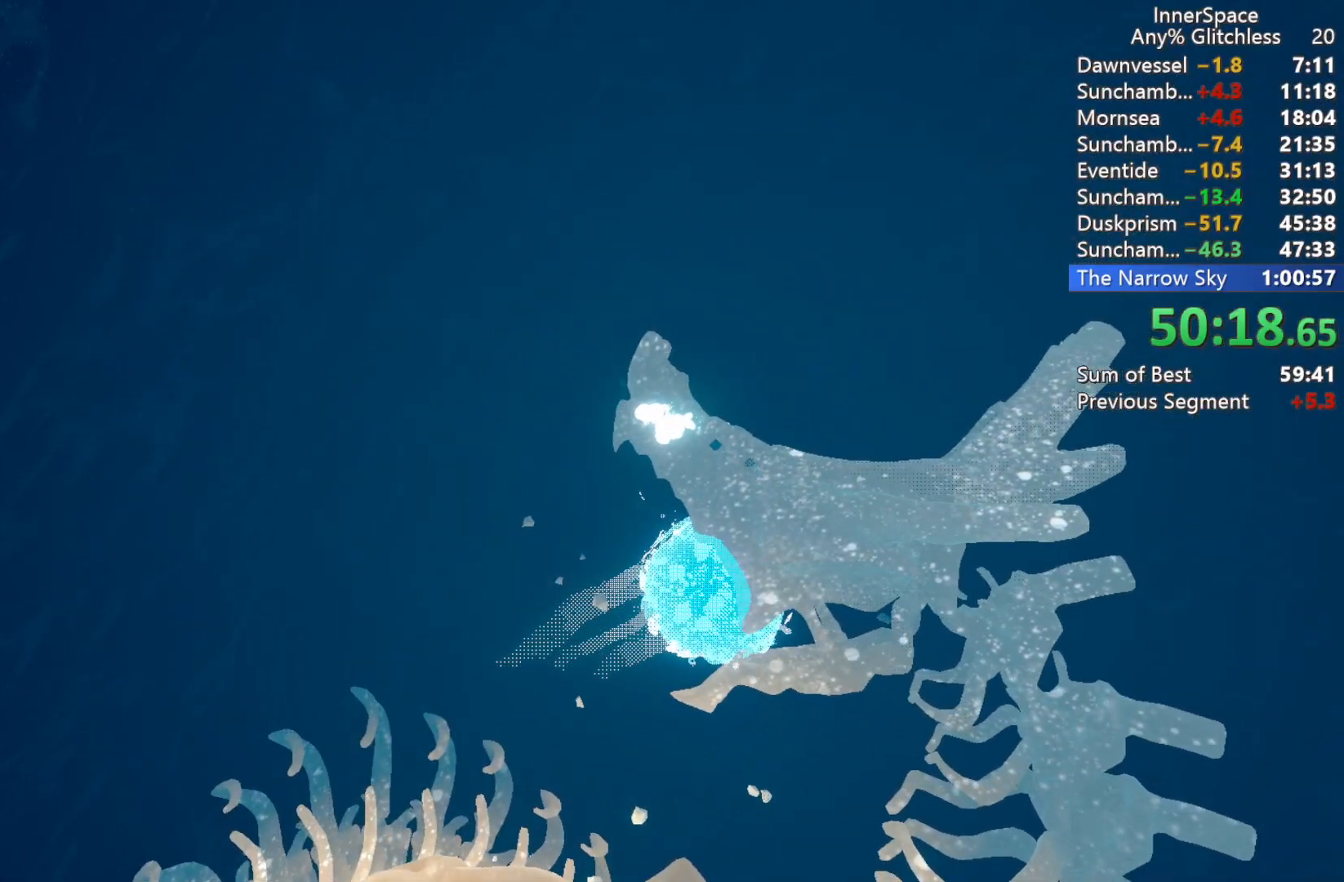
{"buttons": ["B", "Y", "L1", "L2"], "left_stick": "right", "right_stick": "center", "events": [[17, "B", "up"], [17, "Y", "up"], [67, "left_stick", "up"], [100, "A", "down"], [117, "B", "down"], [117, "Y", "down"], [150, "Y", "up"], [167, "A", "up"], [167, "B", "up"], [250, "Y", "down"], [267, "B", "down"], [283, "A", "down"], [283, "L1", "down"], [333, "A", "up"], [333, "B", "up"], [350, "Y", "up"], [367, "left_stick", "up-left"], [433, "B", "down"], [433, "Y", "down"], [500, "left_stick", "right"]]}
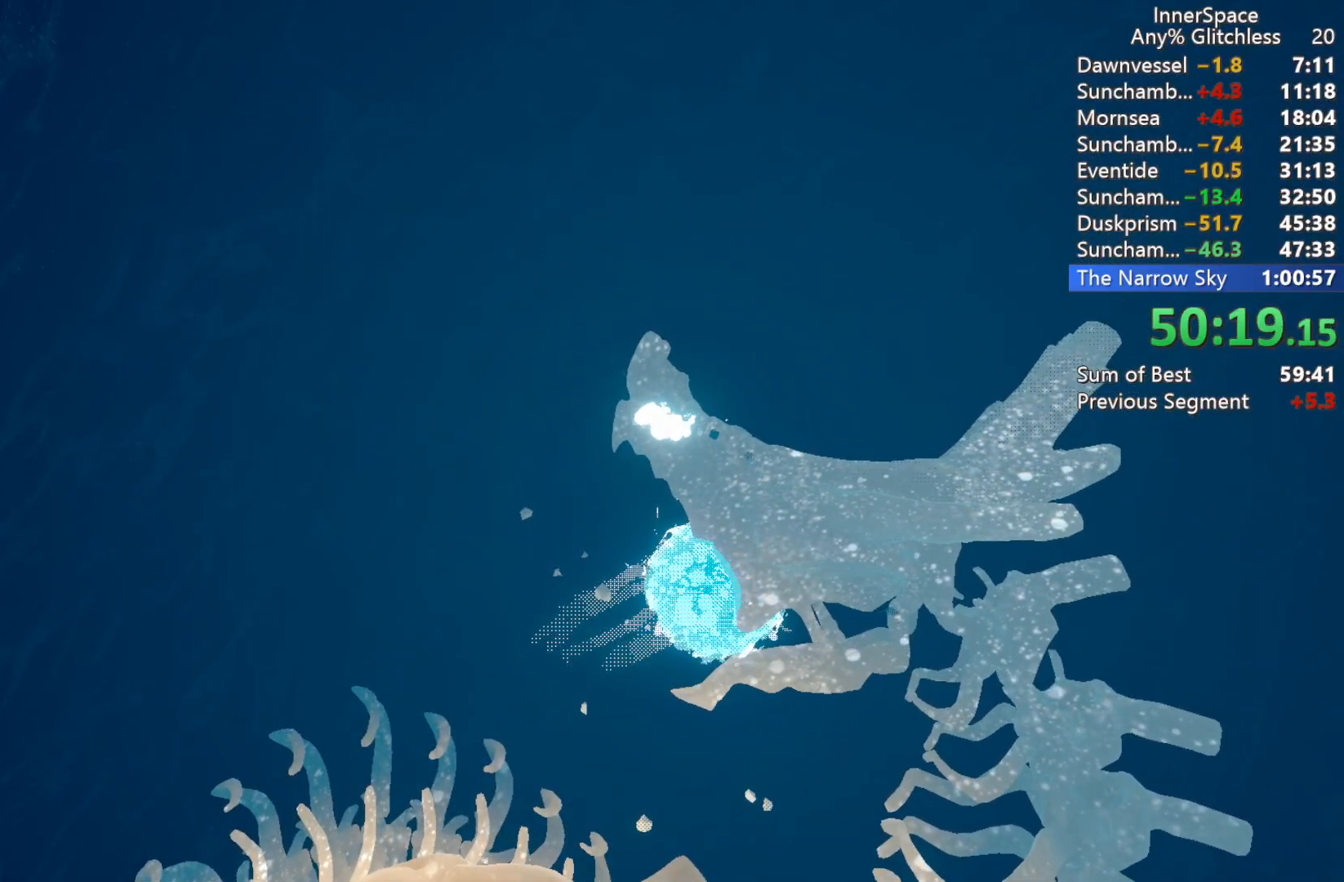
{"buttons": ["L2"], "left_stick": "right", "right_stick": "center", "events": [[17, "B", "up"], [33, "Y", "up"], [67, "B", "down"], [67, "R1", "down"], [67, "Y", "down"], [83, "A", "down"], [83, "left_stick", "up-left"], [117, "L1", "up"], [133, "A", "up"], [133, "Y", "up"], [150, "B", "up"], [150, "R1", "up"], [200, "left_stick", "center"], [233, "R1", "down"], [250, "Y", "down"], [267, "B", "down"], [267, "L1", "down"], [267, "left_stick", "right"], [300, "B", "up"], [300, "Y", "up"], [350, "left_stick", "up-left"], [383, "A", "down"], [383, "B", "down"], [400, "L1", "up"], [417, "Y", "down"], [467, "B", "up"], [467, "R1", "up"], [467, "Y", "up"], [483, "A", "up"], [483, "left_stick", "right"]]}
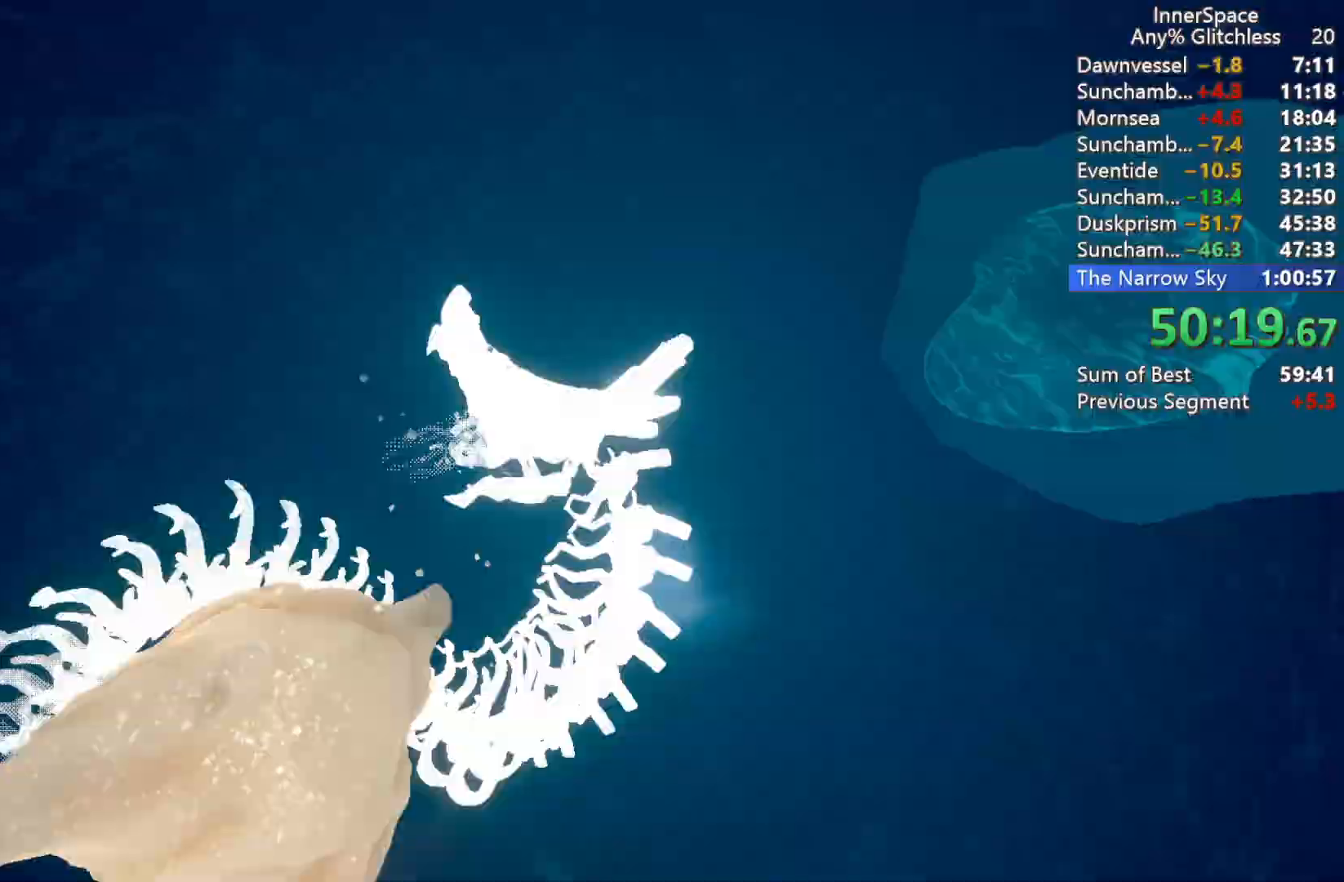
{"buttons": ["R2"], "left_stick": "right", "right_stick": "center", "events": [[33, "A", "down"], [33, "R1", "down"], [67, "R2", "down"], [100, "left_stick", "up"], [150, "R2", "up"], [183, "A", "up"], [200, "A", "down"], [217, "L2", "up"], [233, "R2", "down"], [267, "L2", "down"], [283, "Y", "down"], [300, "L1", "down"], [300, "left_stick", "up-left"], [333, "A", "up"], [350, "R1", "up"], [350, "Y", "up"], [367, "R2", "up"], [383, "R1", "down"], [400, "A", "down"], [417, "L1", "up"], [417, "R2", "down"], [450, "L2", "up"], [450, "left_stick", "right"], [483, "A", "up"], [483, "R1", "up"]]}
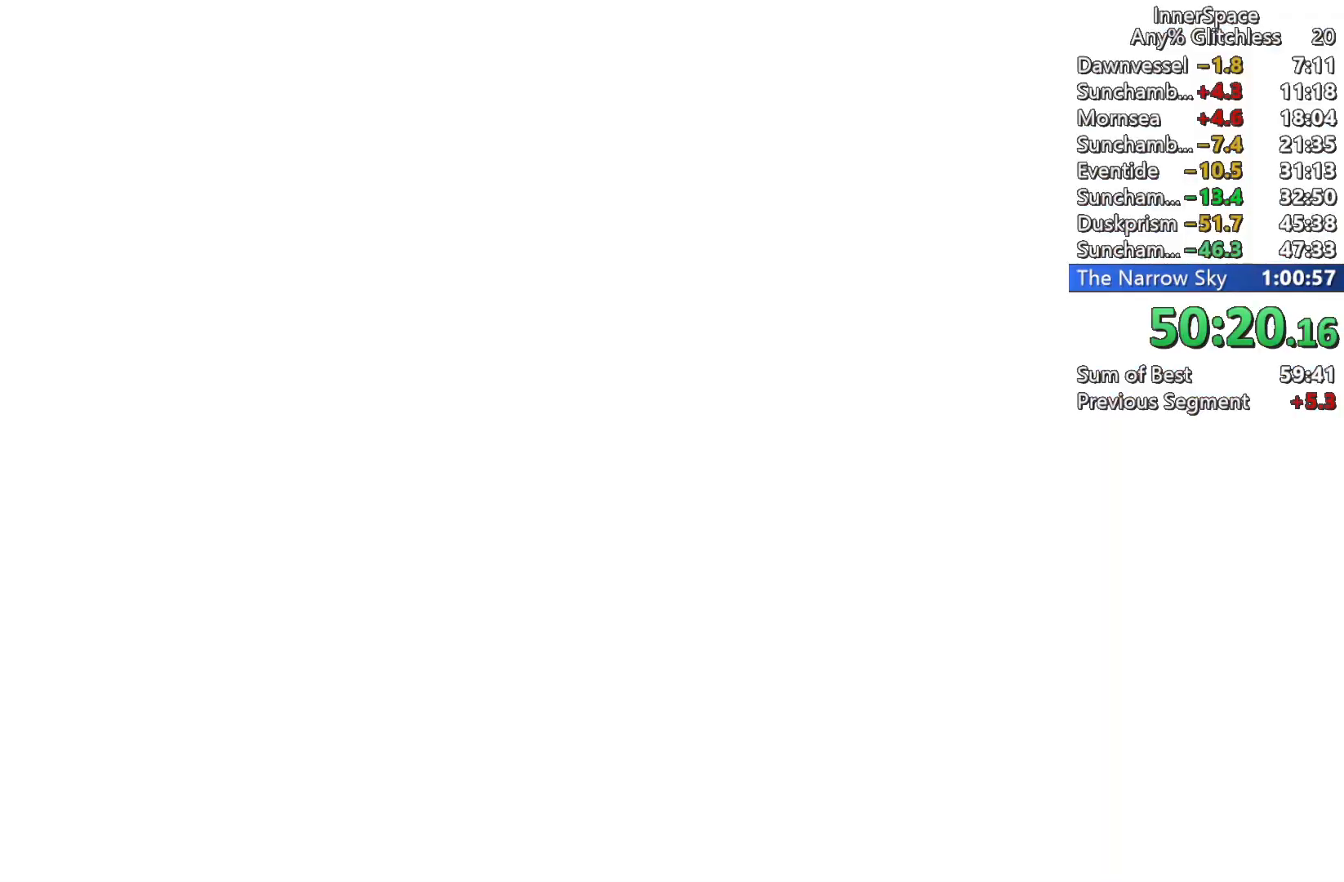
{"buttons": [], "left_stick": "center", "right_stick": "center", "events": [[17, "R2", "up"], [17, "left_stick", "center"]]}